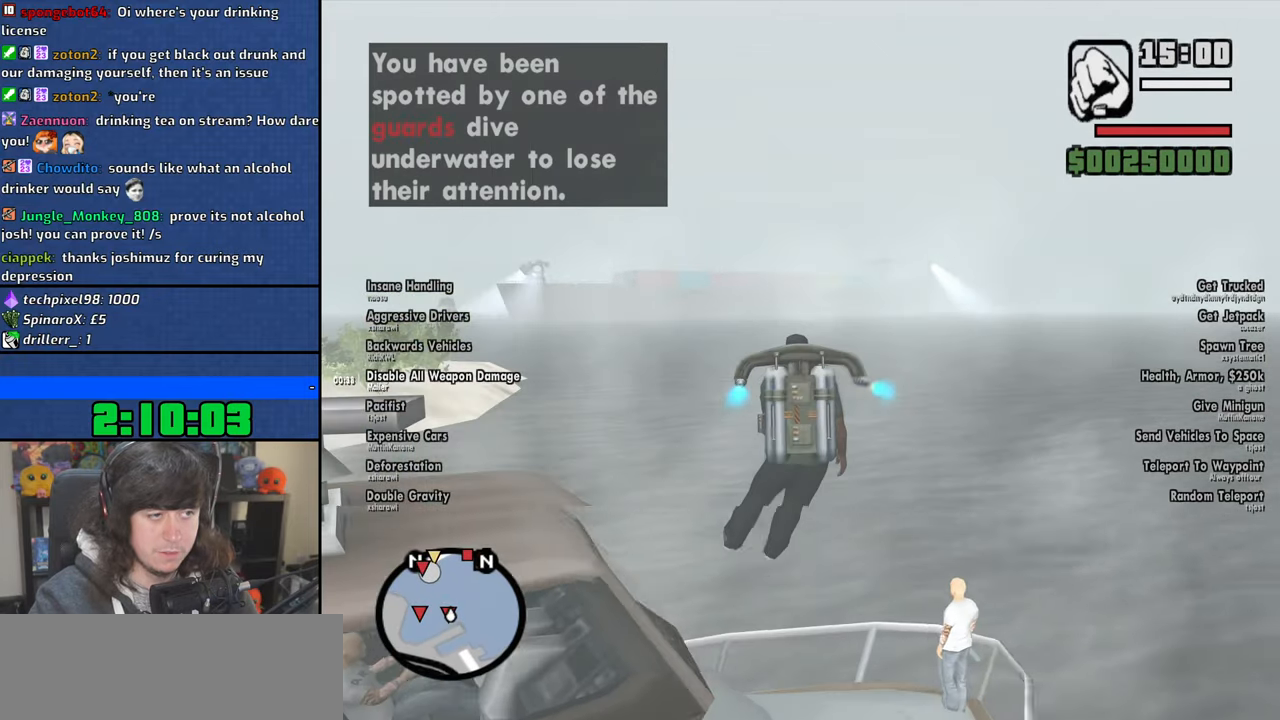
Gameplay with keyboard and mouse; each line is a JSON object with the keys and mouse buttons held at the frame after it. "events" lists presses ("down") and releases ("up") of "1", "2", "3", "4", "5", "6", "8", "a", "alt", "b", "c", "ctrl", "d", "down", "e", "escape", "f", "f1", "f2", "f3", "g", "h", "left", "n", "num2", "q", "r", "right", "s", "shift", "space", "t", "tab", "up", "v", "w", "x", "y", "z", "mouse_left", "mouse_wheel" and "mouse_right" between this image and that frame as [ms after this image, input, new state], when the widget could be followed in between. "mouse_left", "mouse_wheel", "mouse_right" = the "left", "wheel", "right" buttons of the "mouse" list. No other keys are recorded. "wheel" means that the mouse wheel is clicked or scrolled. Mouse movement is not recorded.
{"keys": ["a", "space", "w"], "mouse": [], "events": []}
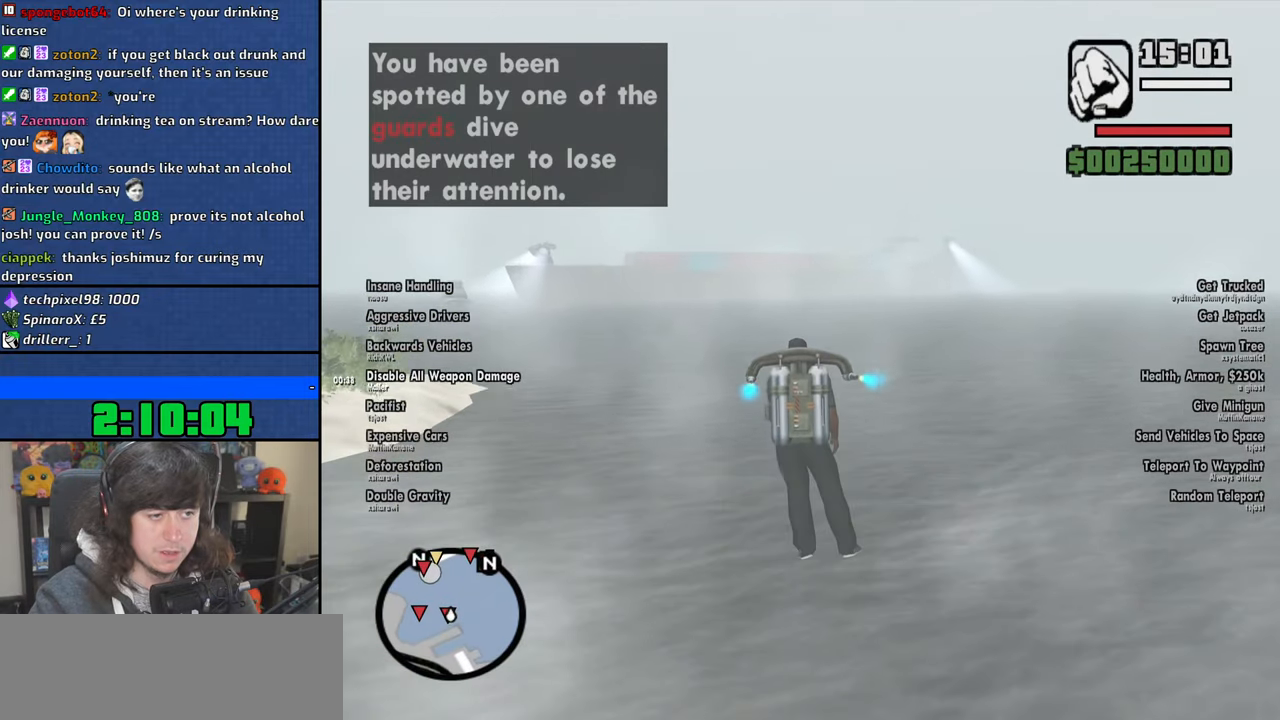
{"keys": ["a", "space", "w"], "mouse": [], "events": []}
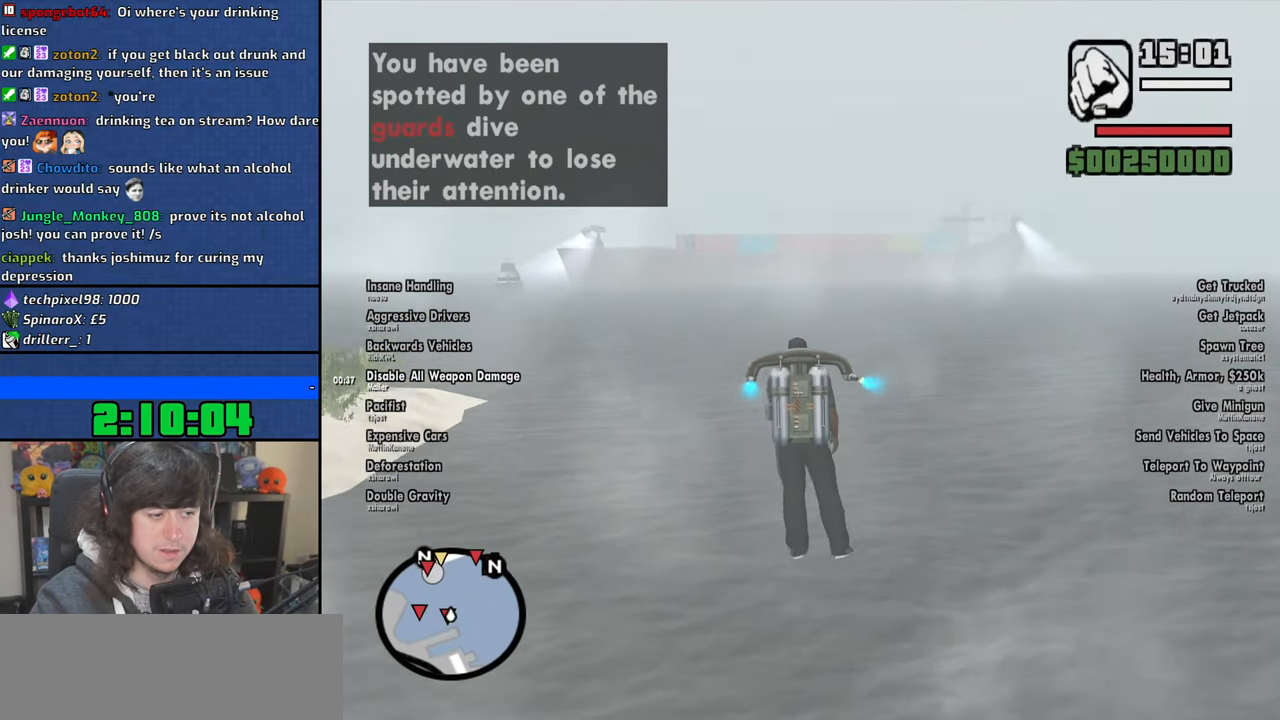
{"keys": ["a", "space", "w"], "mouse": [], "events": []}
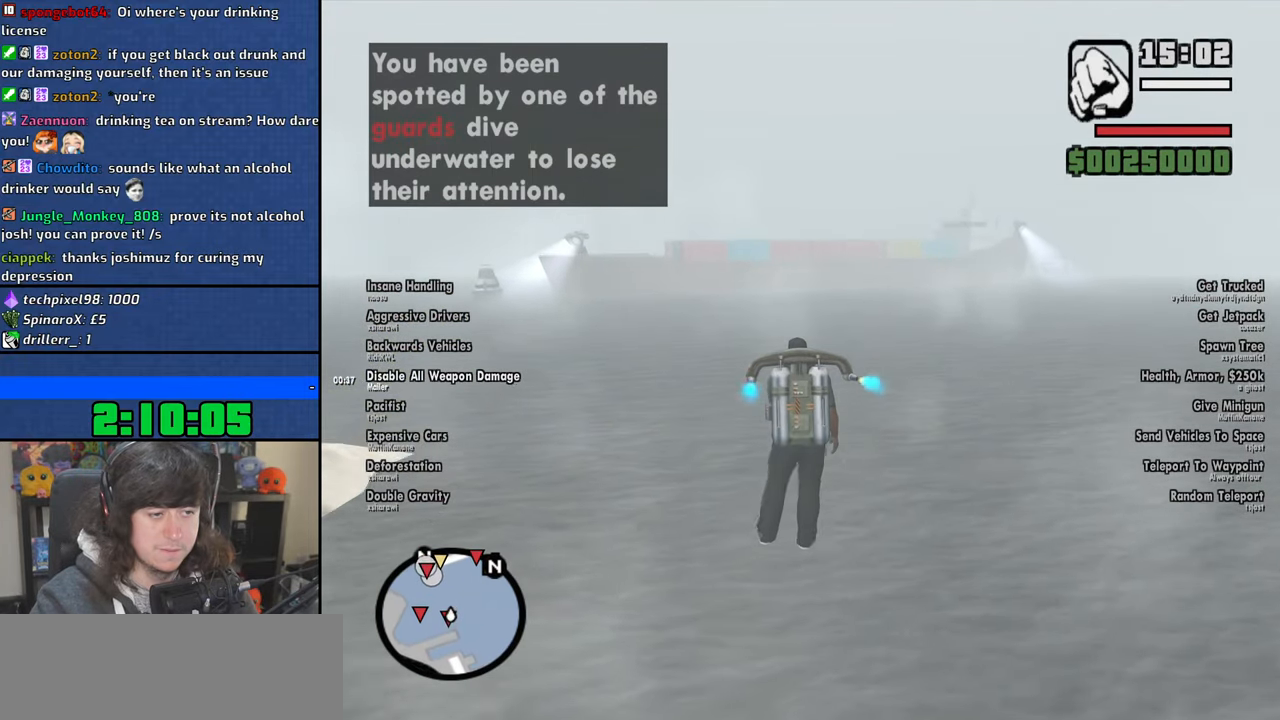
{"keys": ["a", "space", "w"], "mouse": [], "events": []}
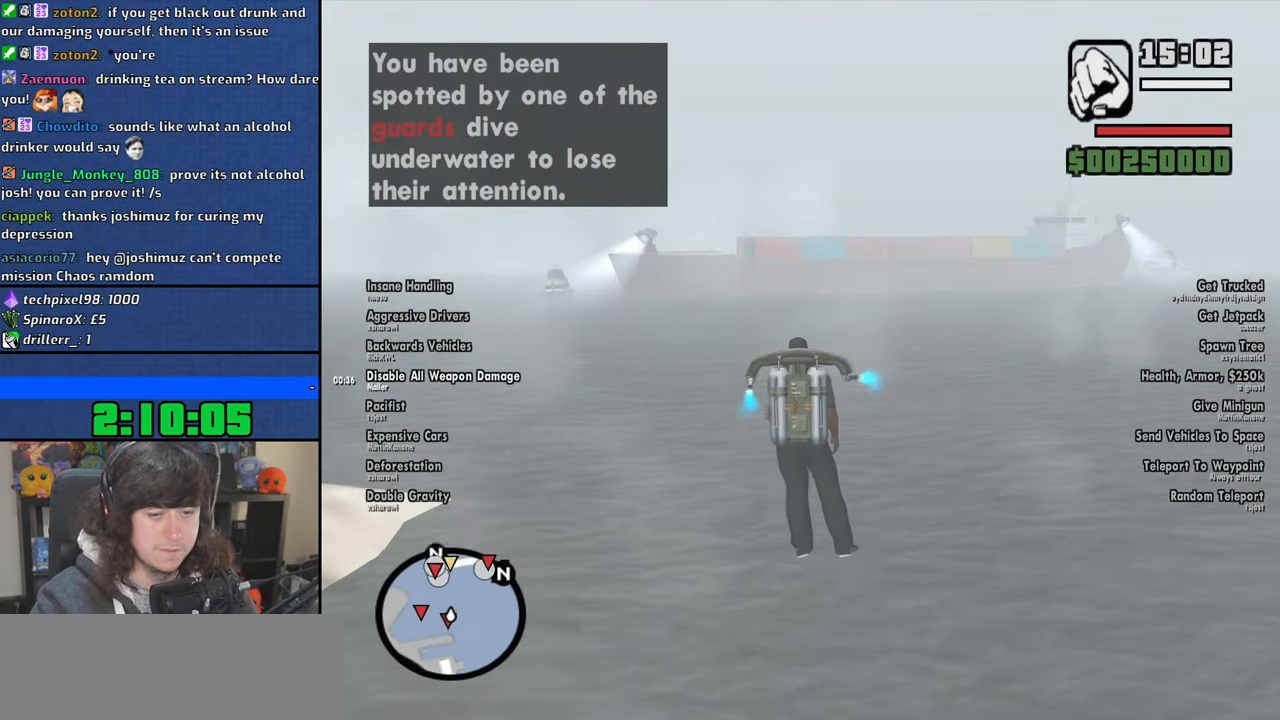
{"keys": ["a", "space", "w"], "mouse": [], "events": []}
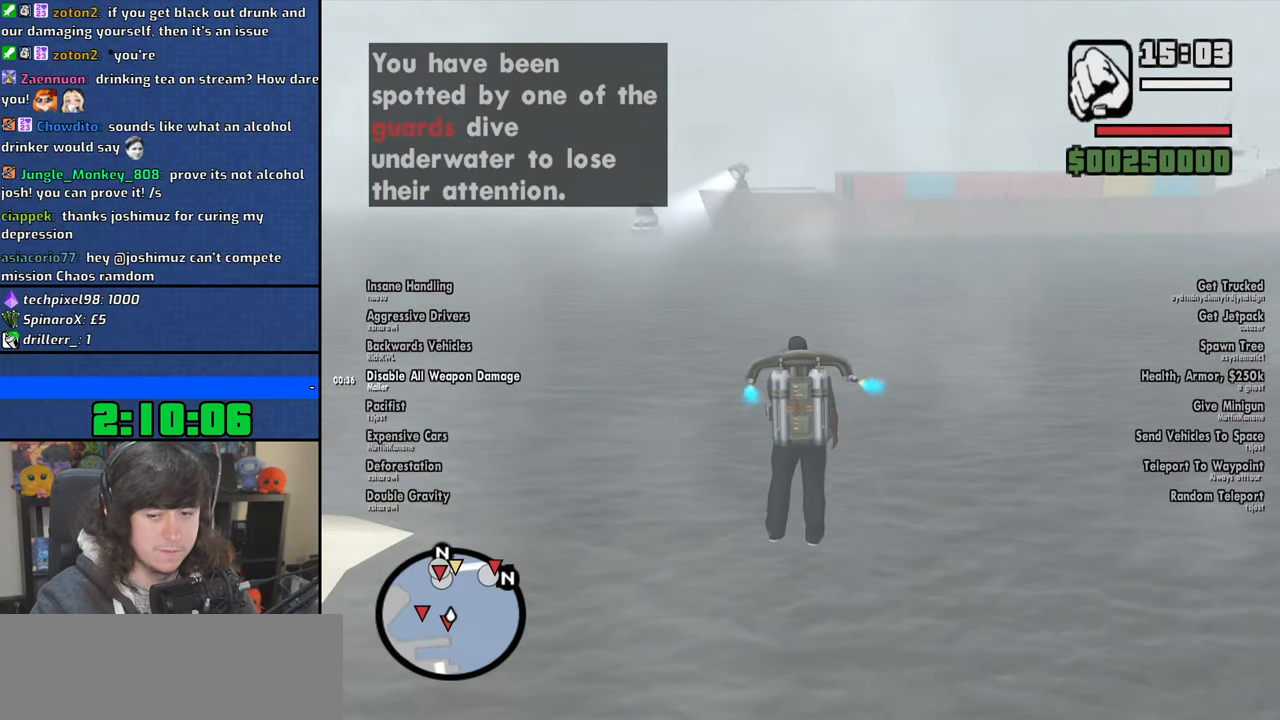
{"keys": ["a", "space", "w"], "mouse": [], "events": []}
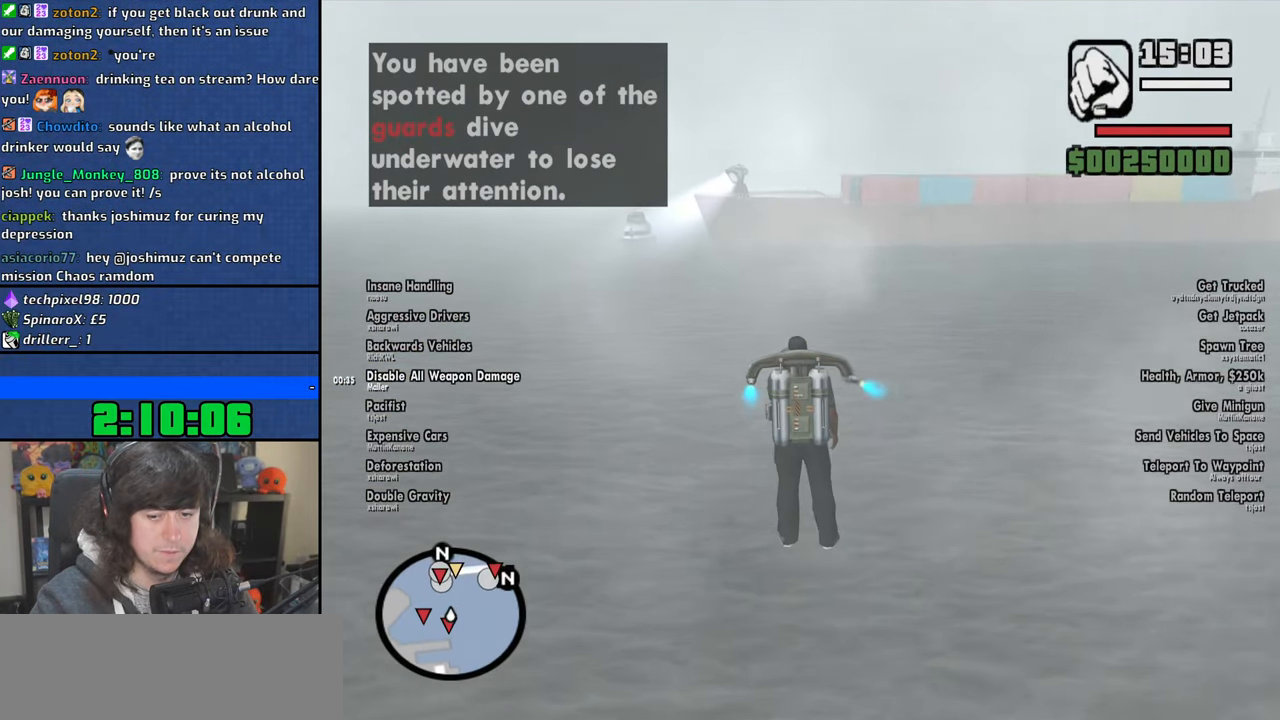
{"keys": ["a", "space", "w"], "mouse": [], "events": []}
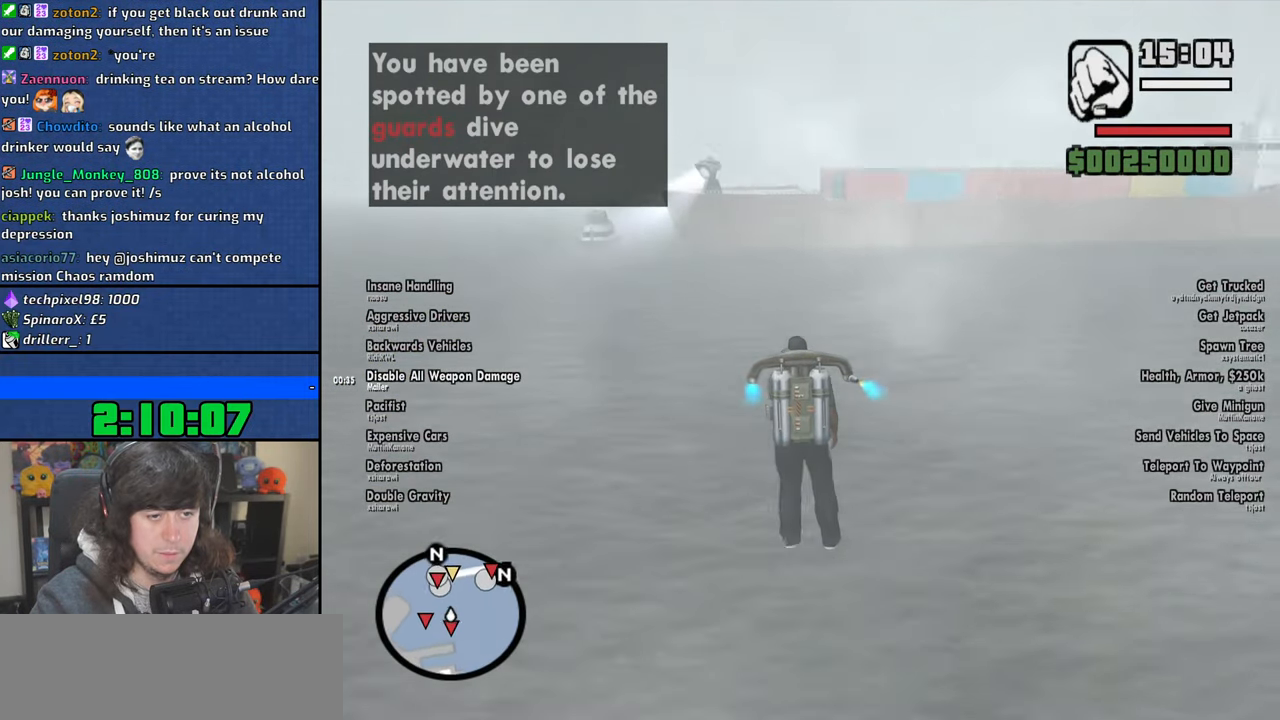
{"keys": ["a", "space", "w"], "mouse": [], "events": []}
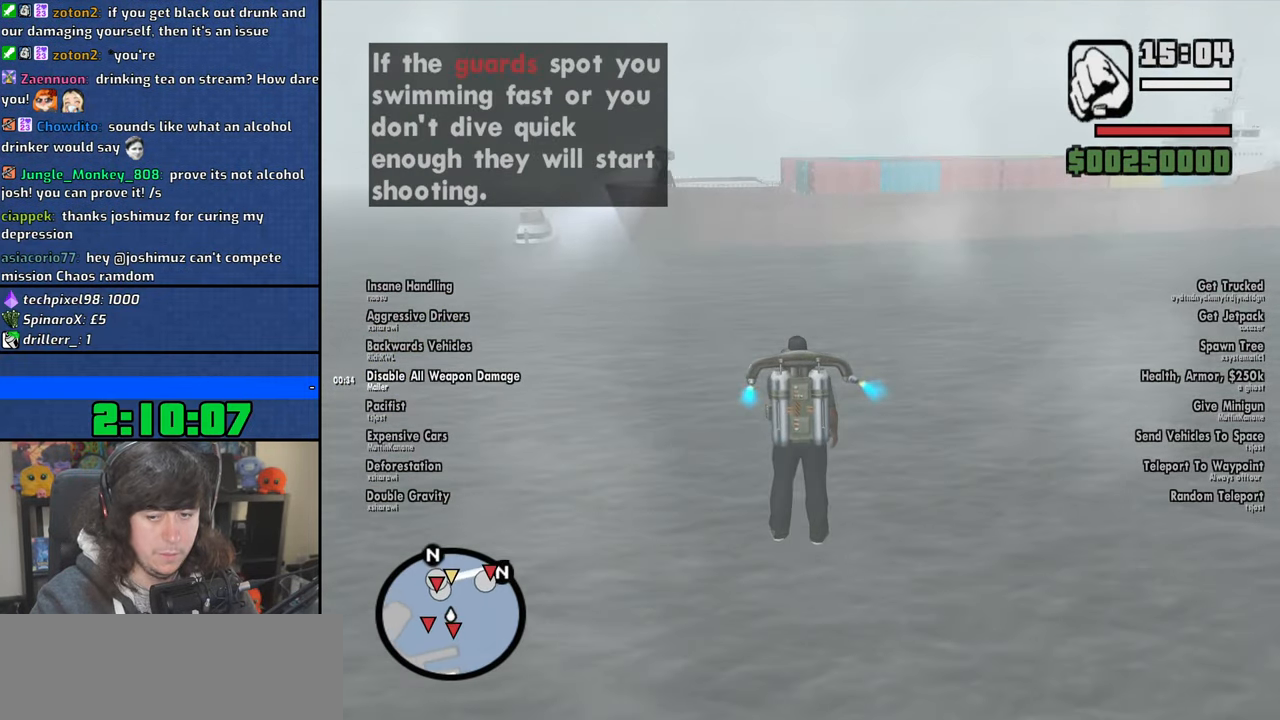
{"keys": ["a", "space", "w"], "mouse": [], "events": []}
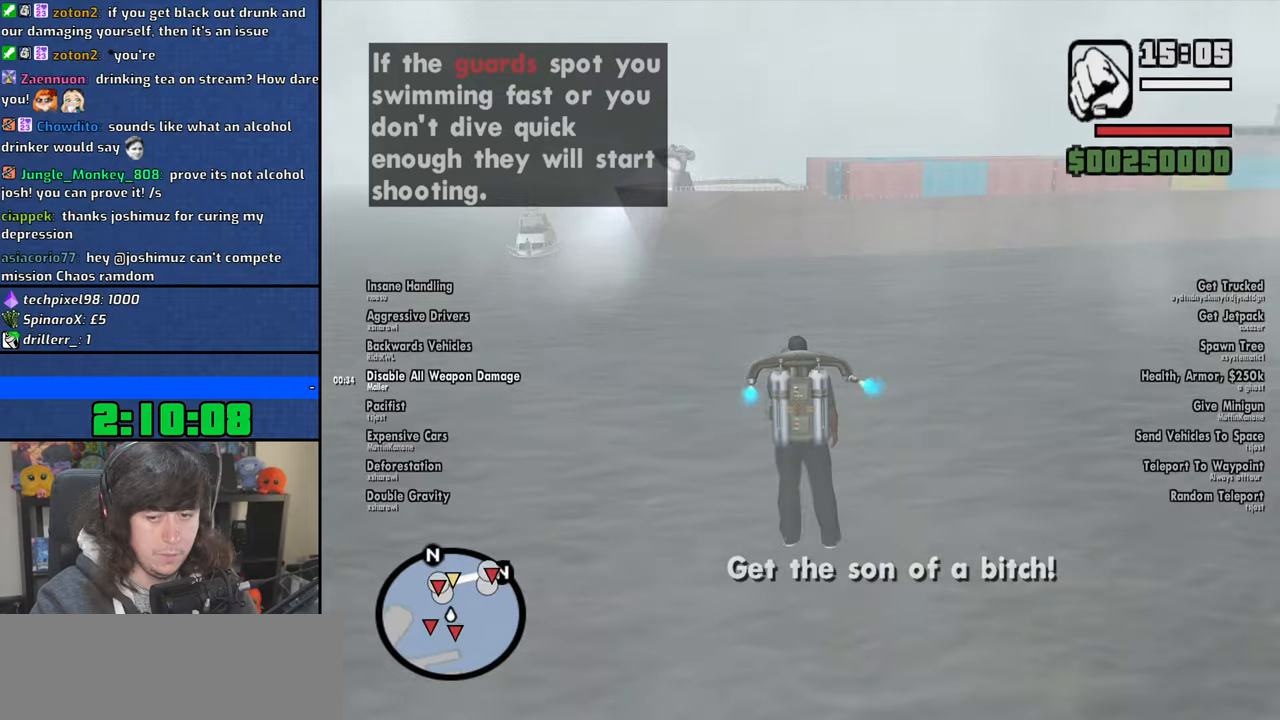
{"keys": ["a", "space", "w"], "mouse": [], "events": []}
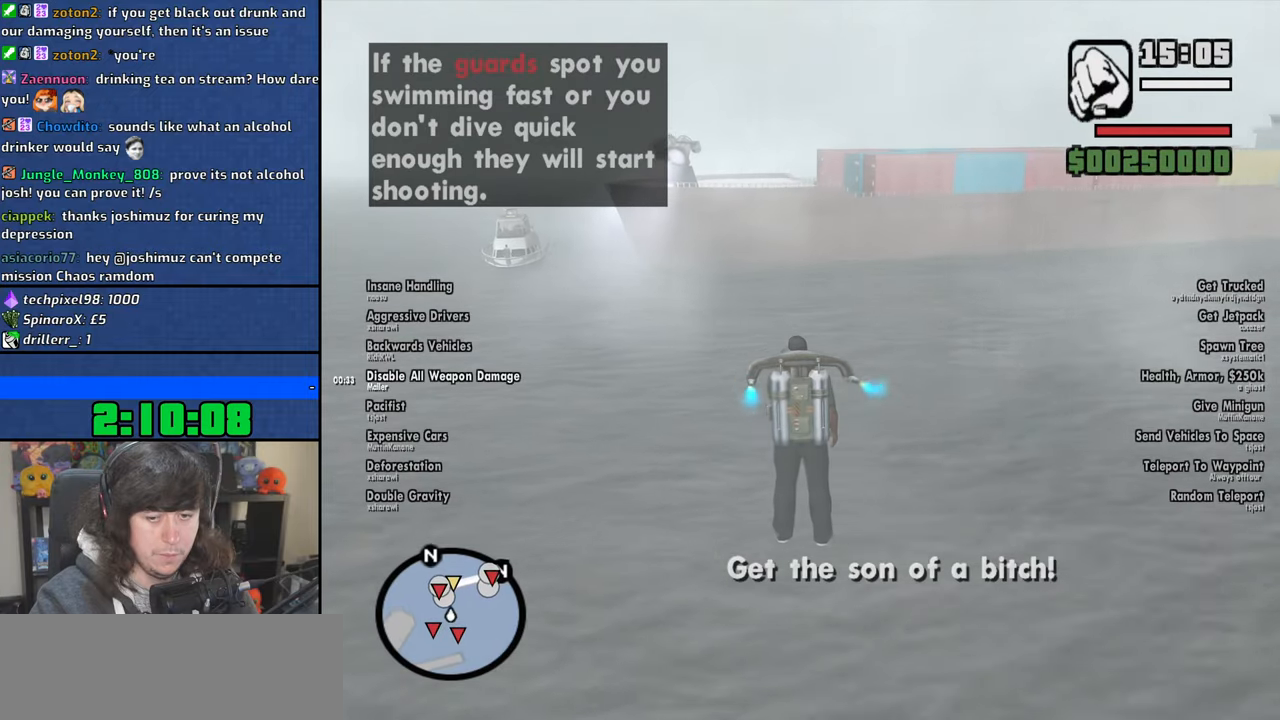
{"keys": ["a", "space", "w"], "mouse": [], "events": []}
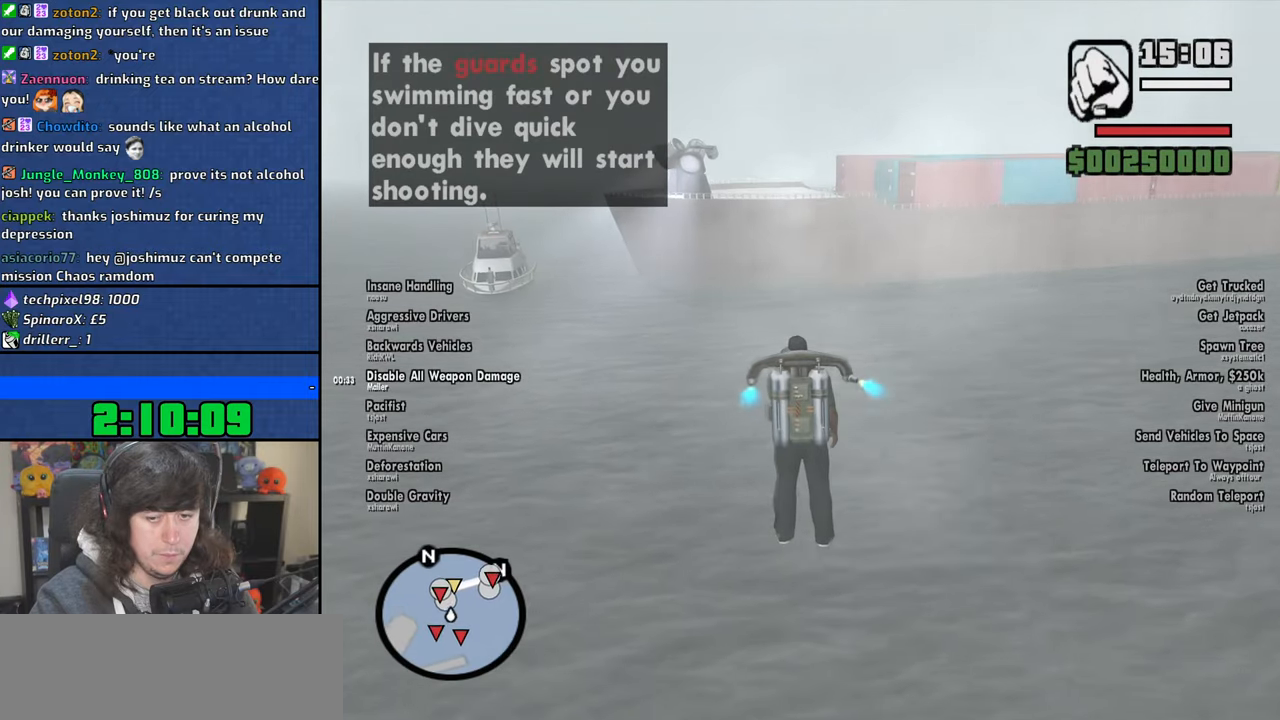
{"keys": ["a", "space", "w"], "mouse": [], "events": []}
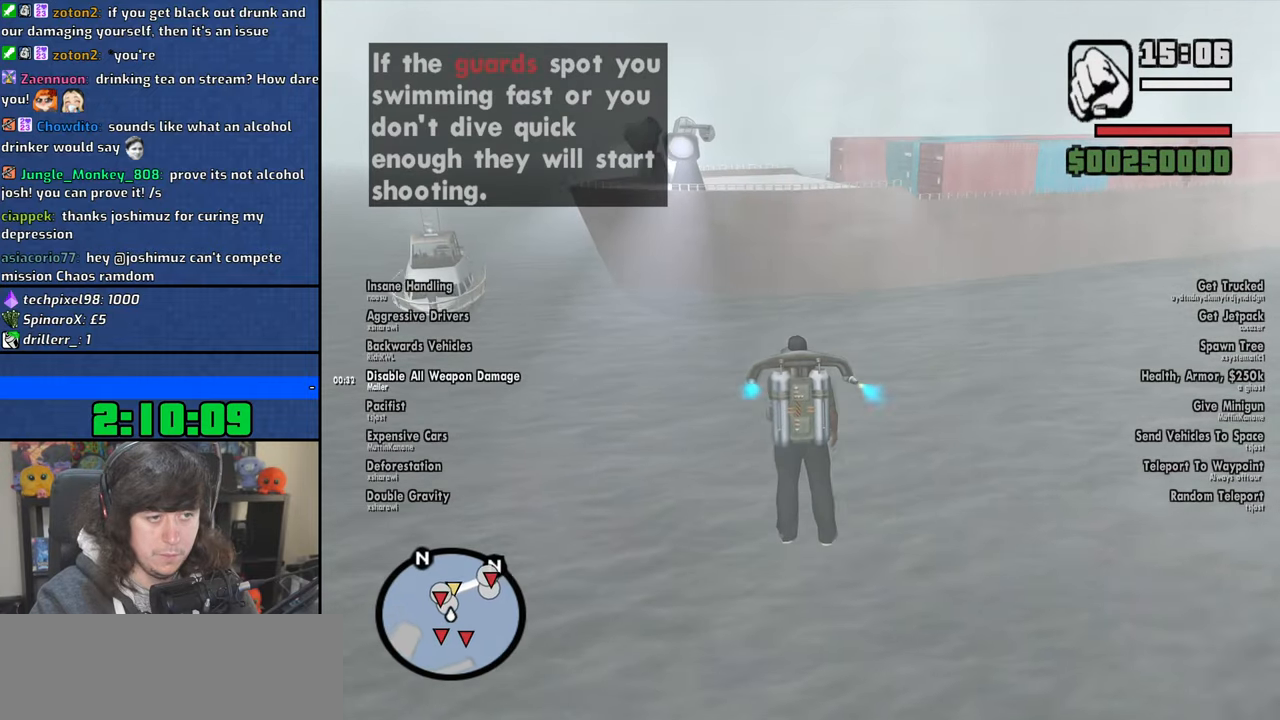
{"keys": ["a", "space", "w"], "mouse": [], "events": []}
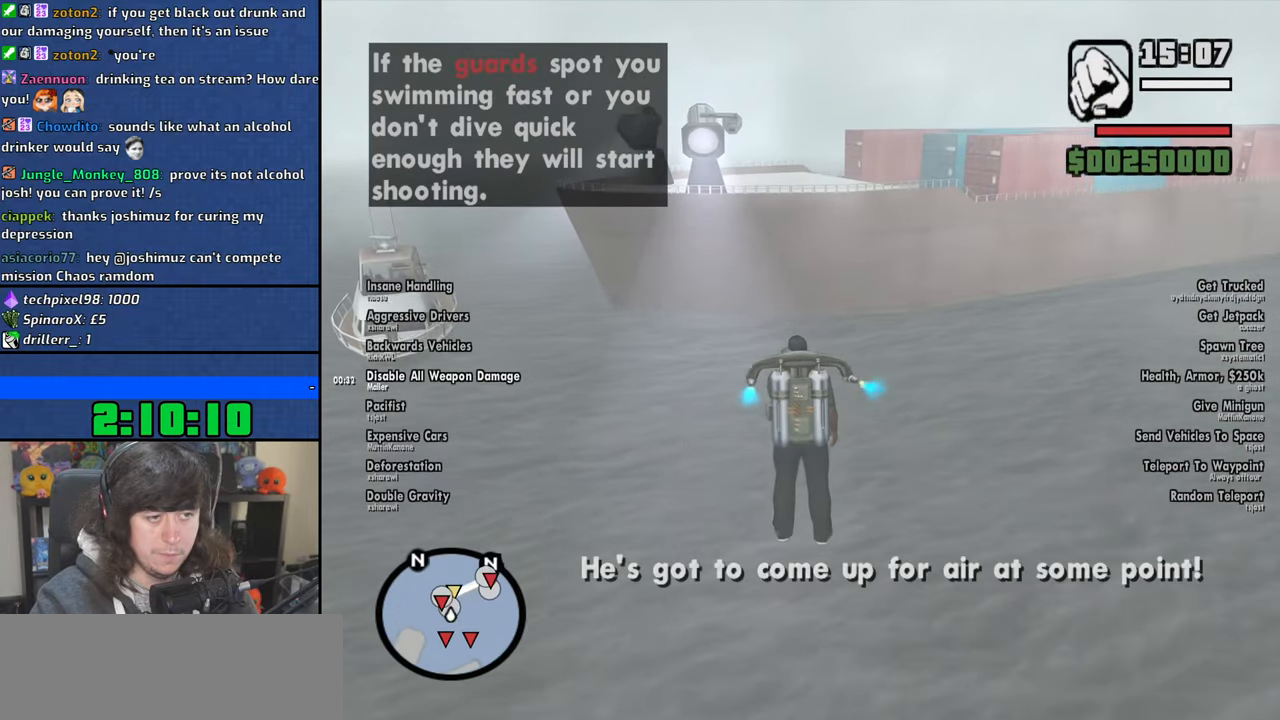
{"keys": ["space", "w"], "mouse": [], "events": [[434, "a", "up"]]}
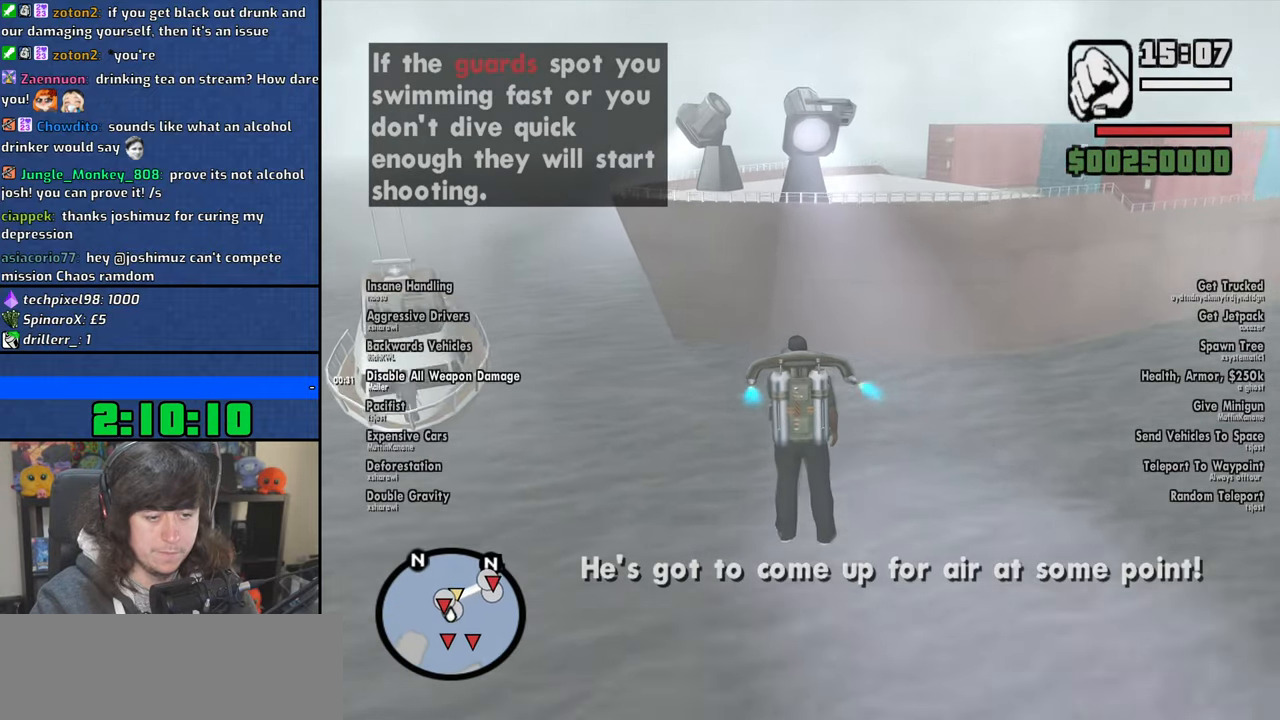
{"keys": ["space", "w"], "mouse": [], "events": [[184, "d", "down"], [384, "d", "up"]]}
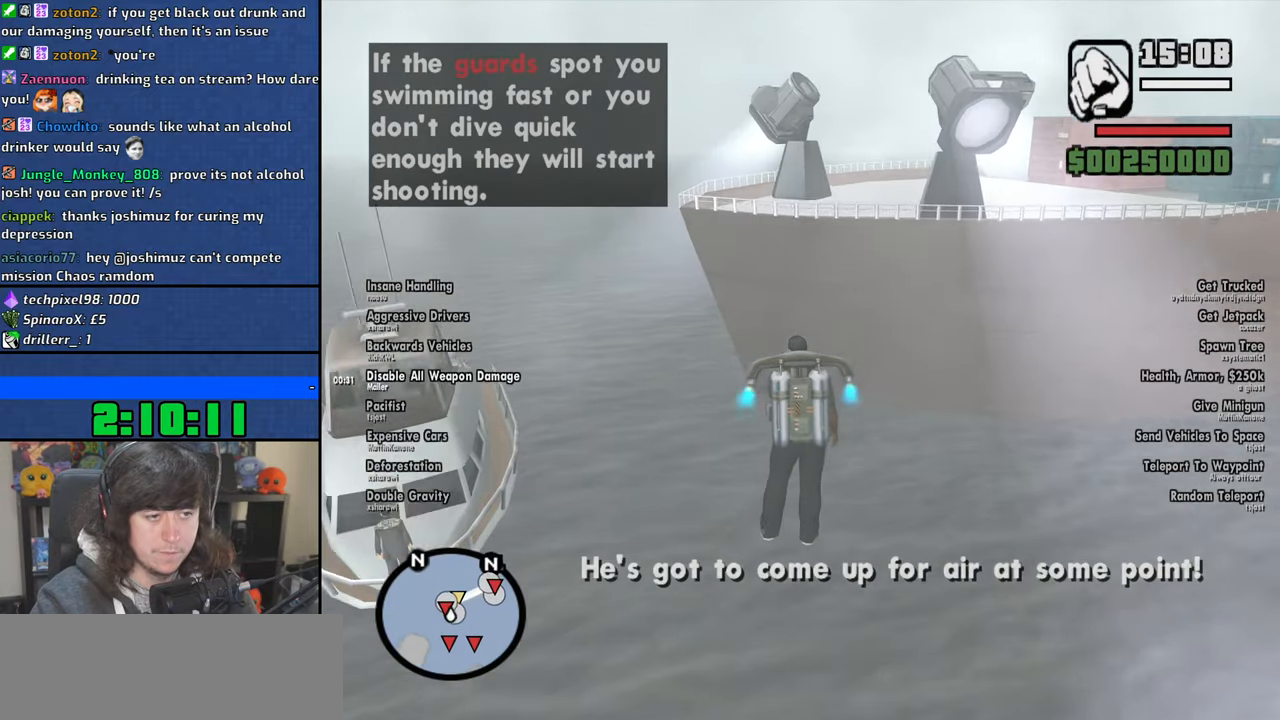
{"keys": ["space", "w"], "mouse": [], "events": [[250, "d", "down"], [417, "d", "up"]]}
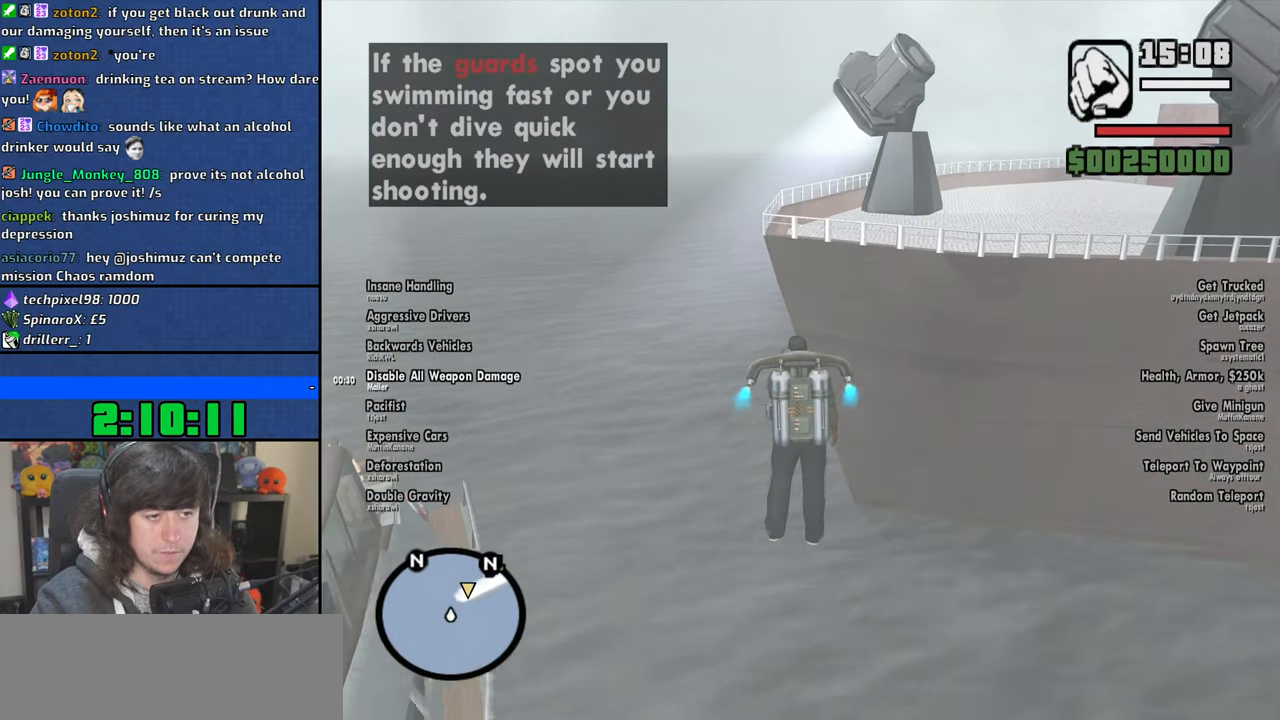
{"keys": ["d", "space", "w"], "mouse": [], "events": [[67, "d", "down"]]}
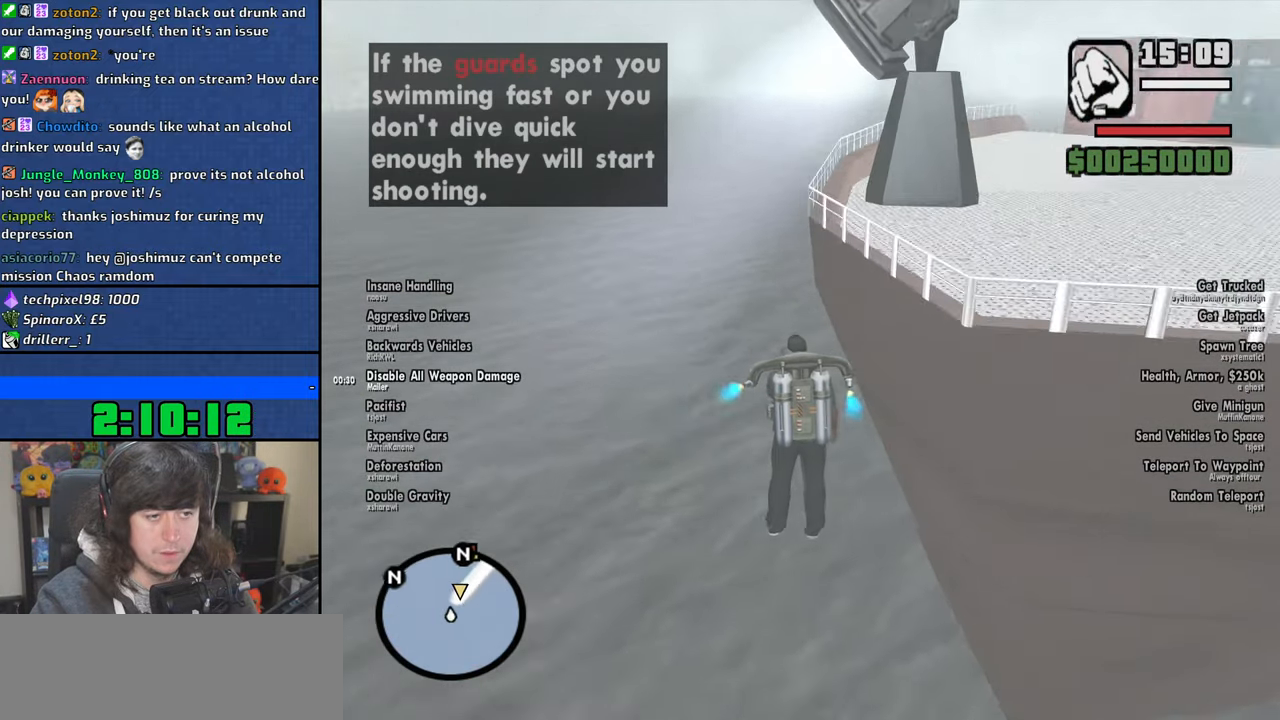
{"keys": ["d", "space", "w"], "mouse": [], "events": []}
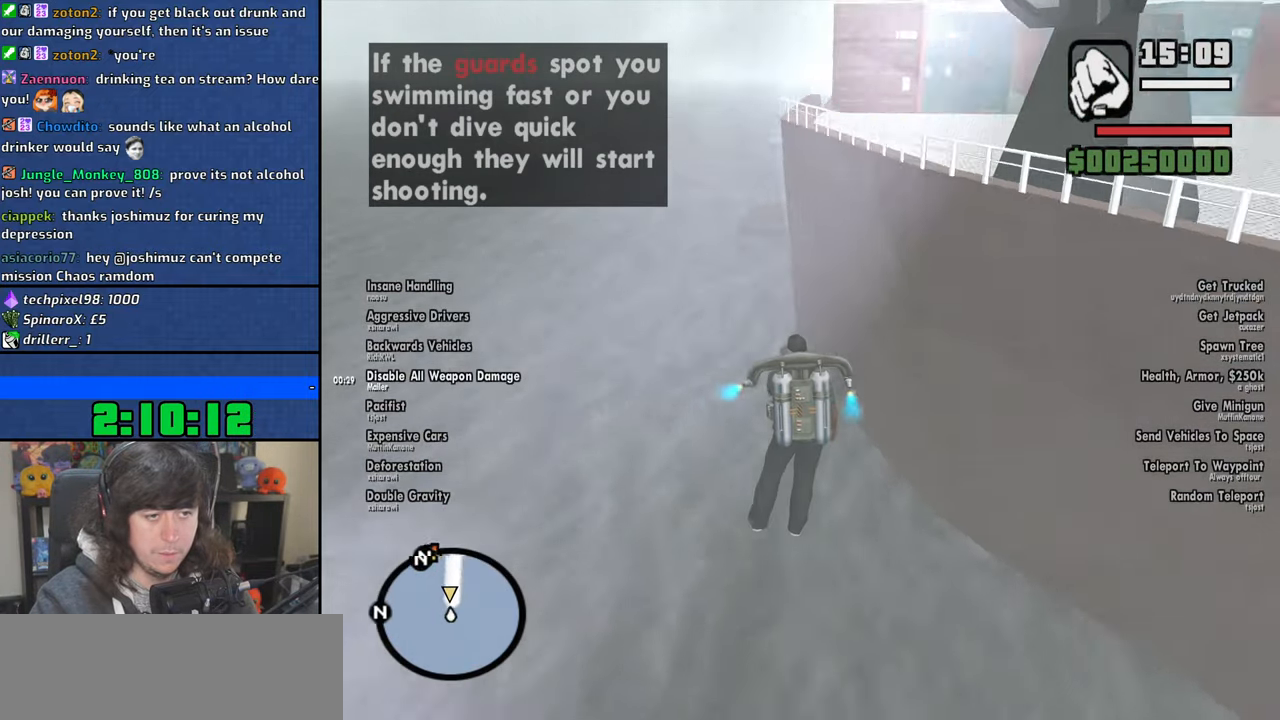
{"keys": ["d", "space", "w"], "mouse": [], "events": []}
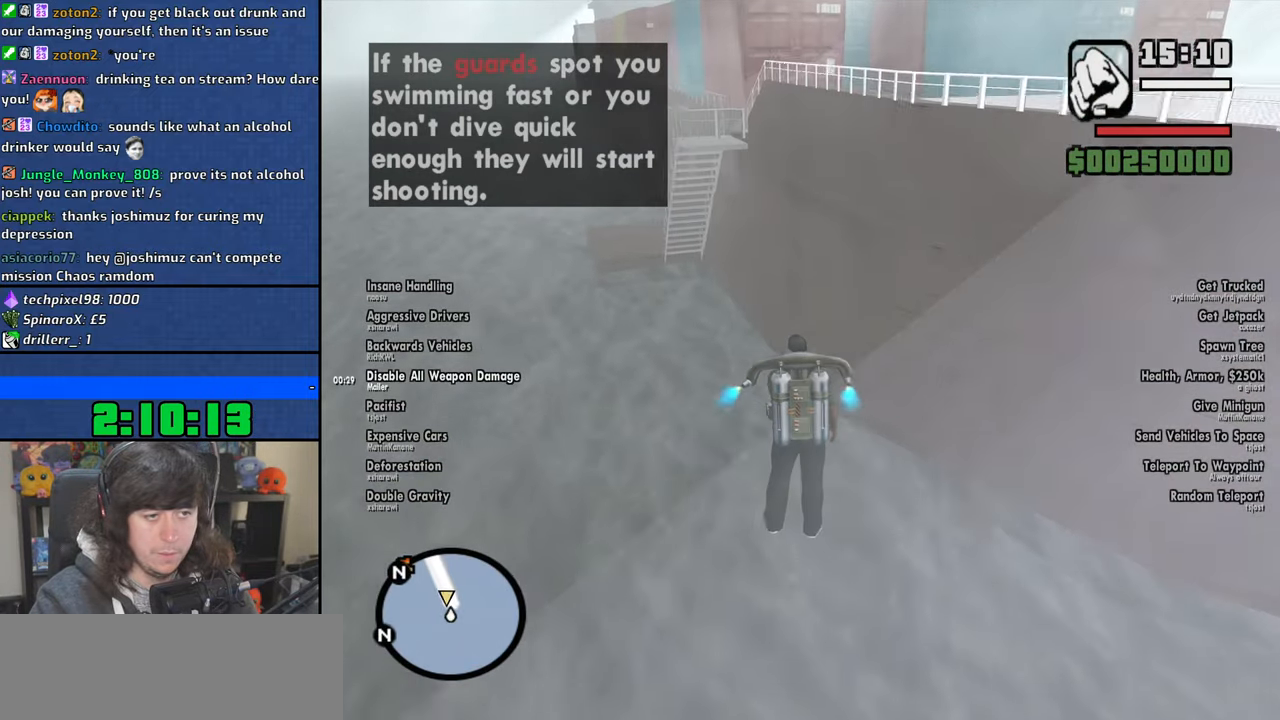
{"keys": ["d", "space", "w"], "mouse": [], "events": []}
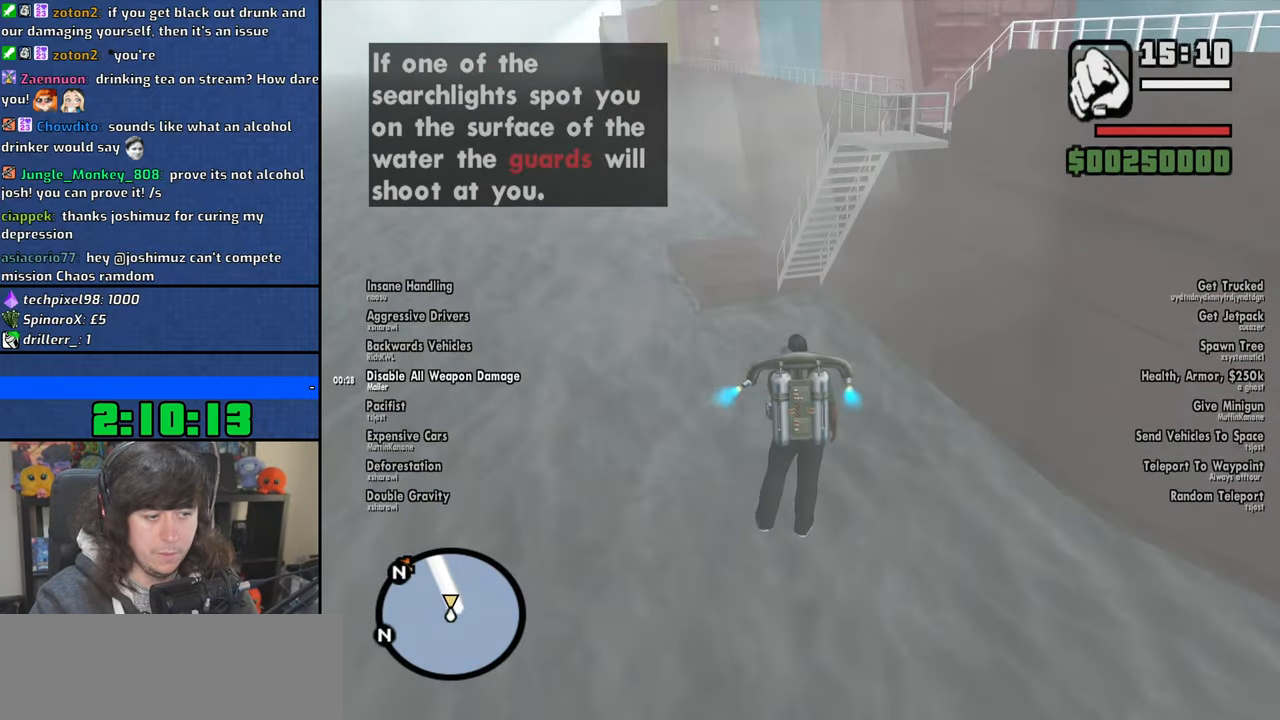
{"keys": ["d", "w"], "mouse": [], "events": [[484, "space", "up"]]}
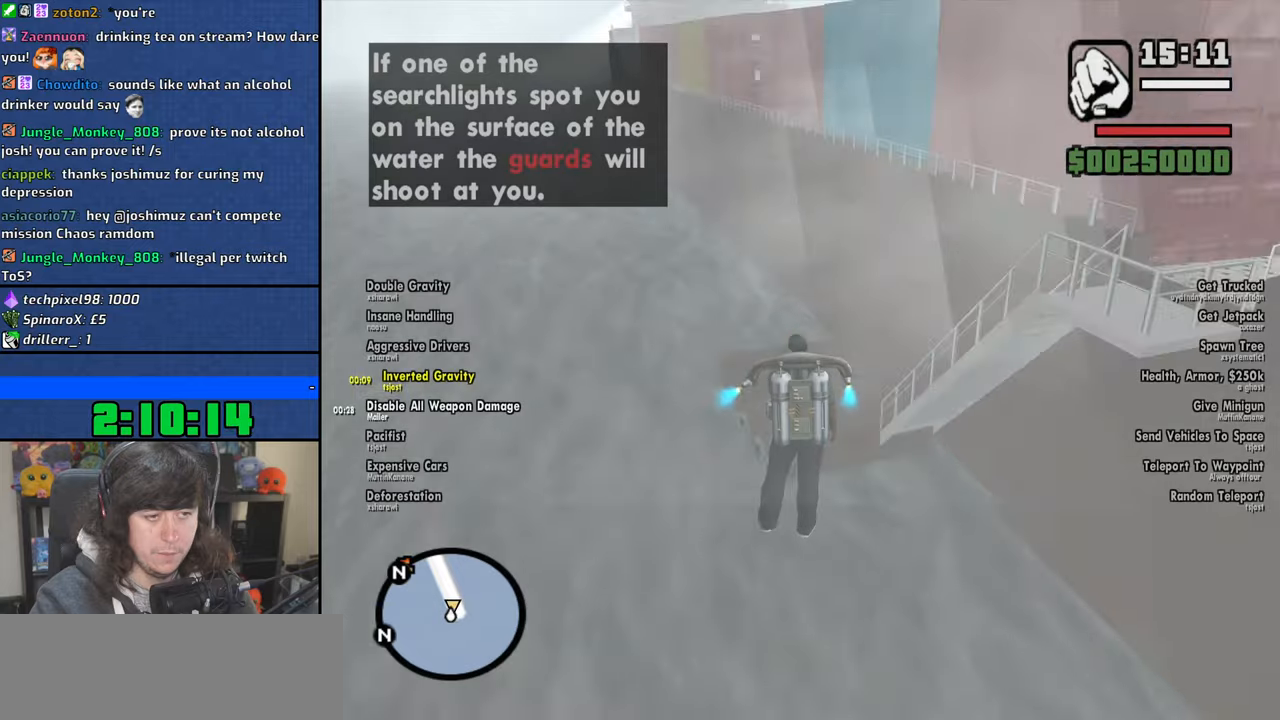
{"keys": ["d", "s", "shift"], "mouse": [], "events": [[17, "w", "up"], [117, "shift", "down"], [350, "s", "down"]]}
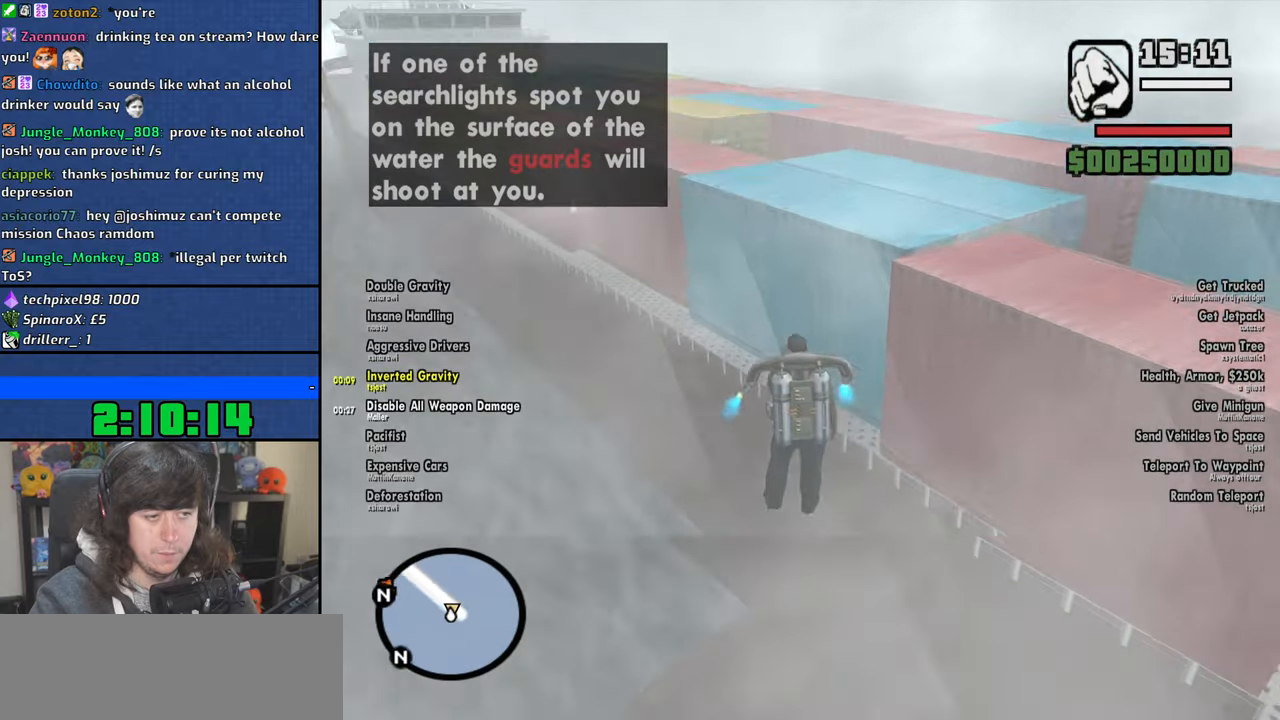
{"keys": ["shift"], "mouse": [], "events": [[284, "s", "up"], [467, "d", "up"]]}
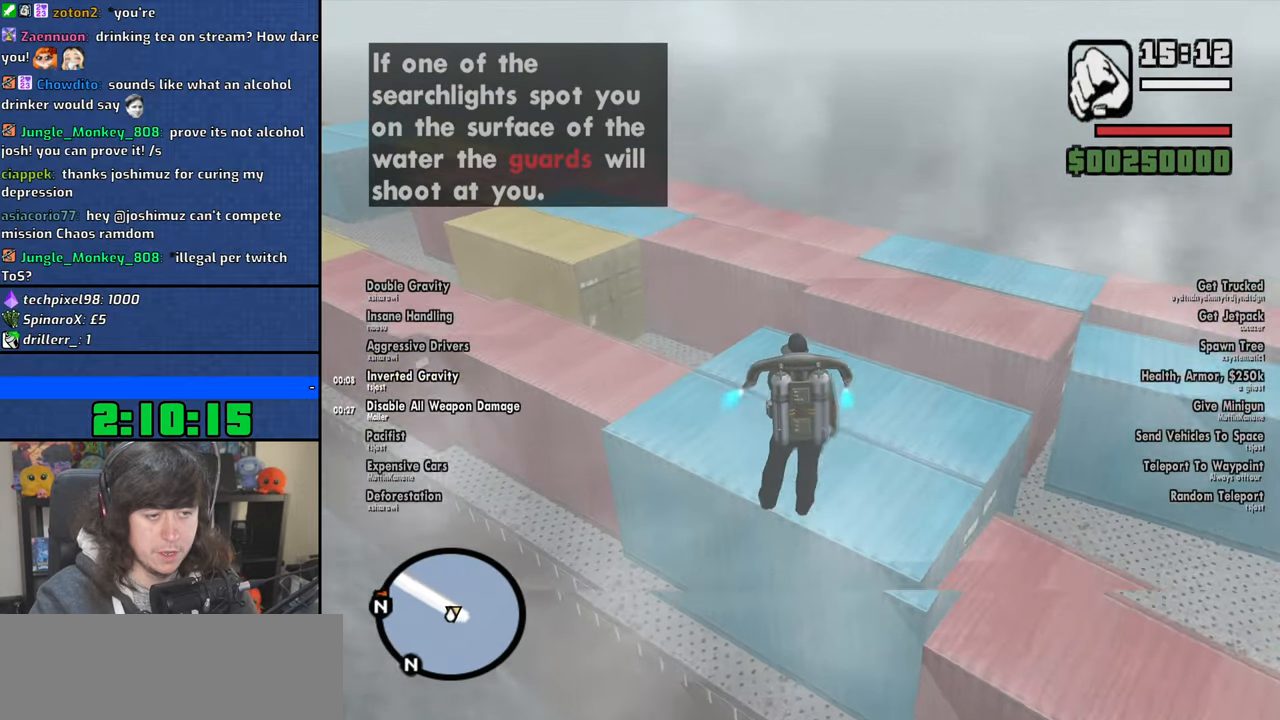
{"keys": ["space"], "mouse": [], "events": [[217, "shift", "up"], [367, "space", "down"]]}
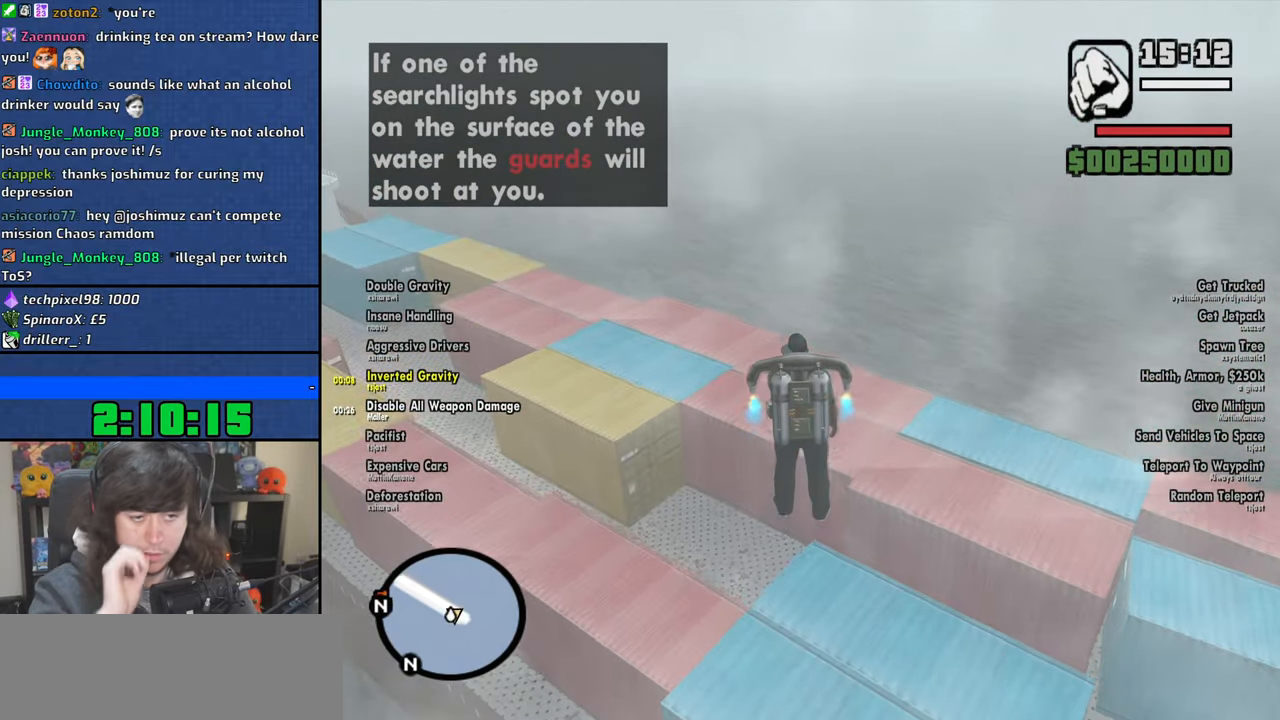
{"keys": [], "mouse": [], "events": [[150, "space", "up"]]}
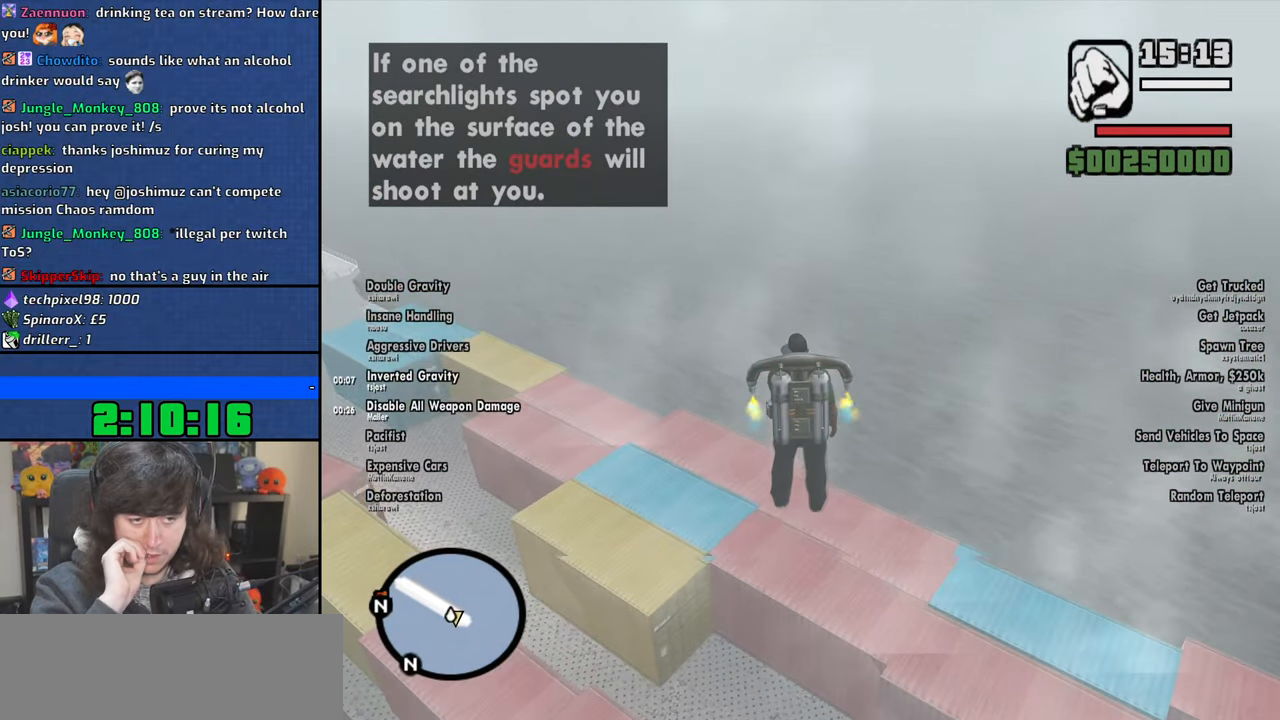
{"keys": ["a", "f"], "mouse": [], "events": [[84, "a", "down"], [467, "f", "down"]]}
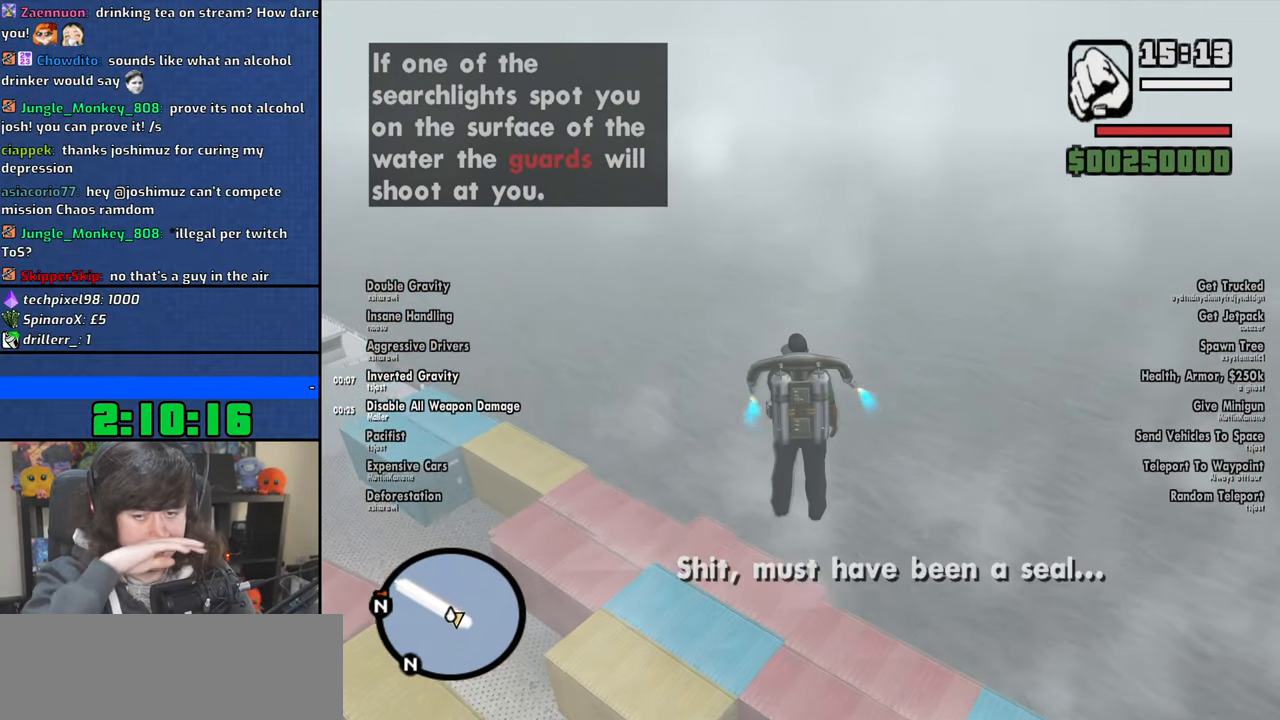
{"keys": ["f"], "mouse": [], "events": [[350, "a", "up"]]}
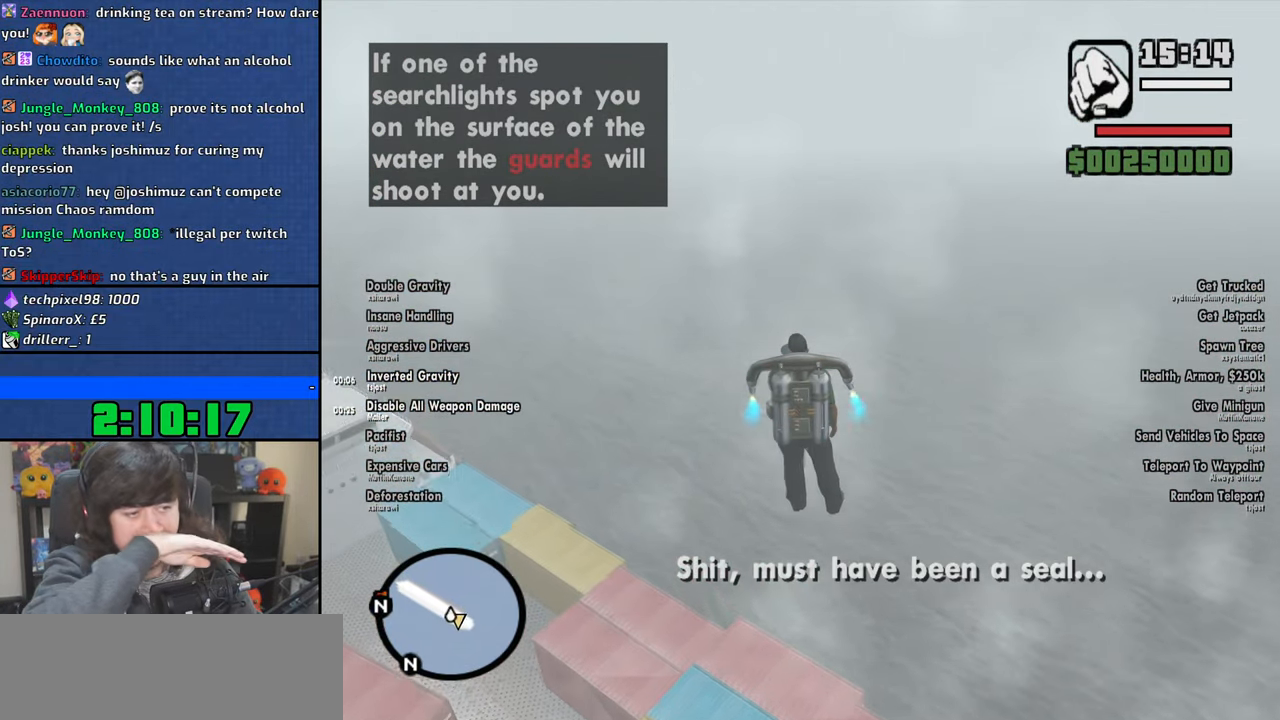
{"keys": [], "mouse": [], "events": [[150, "f", "up"]]}
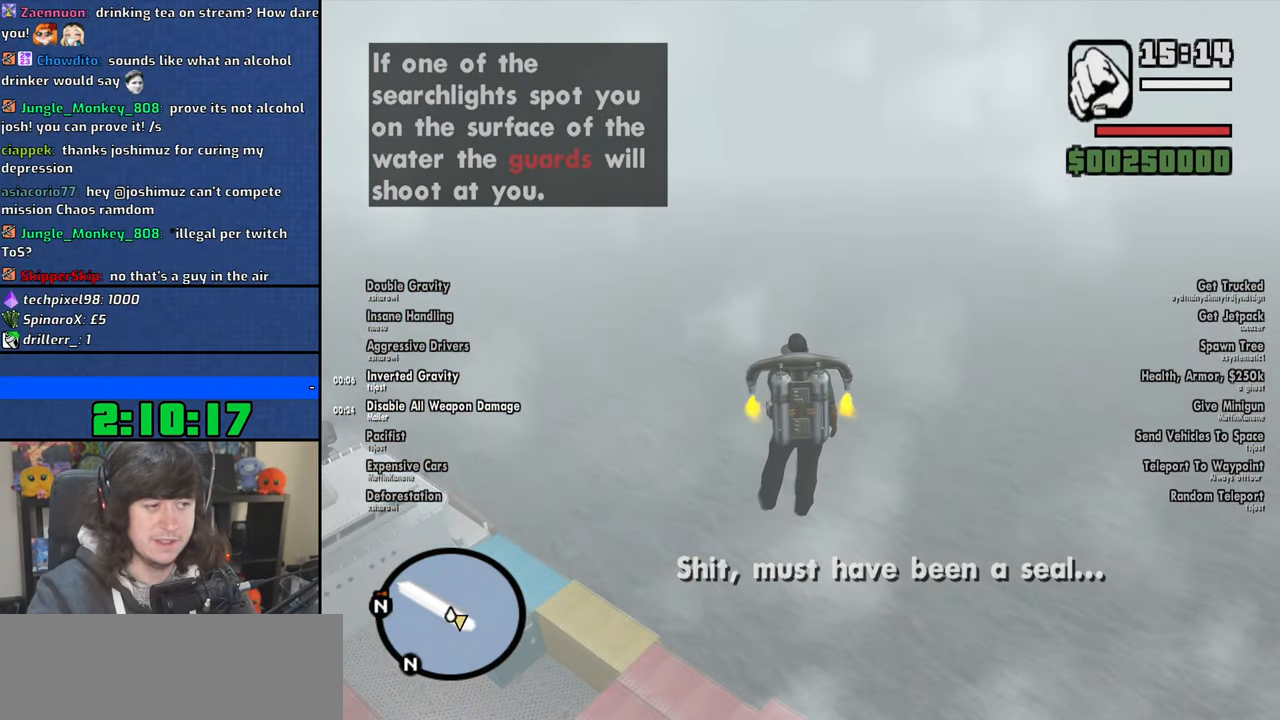
{"keys": [], "mouse": [], "events": []}